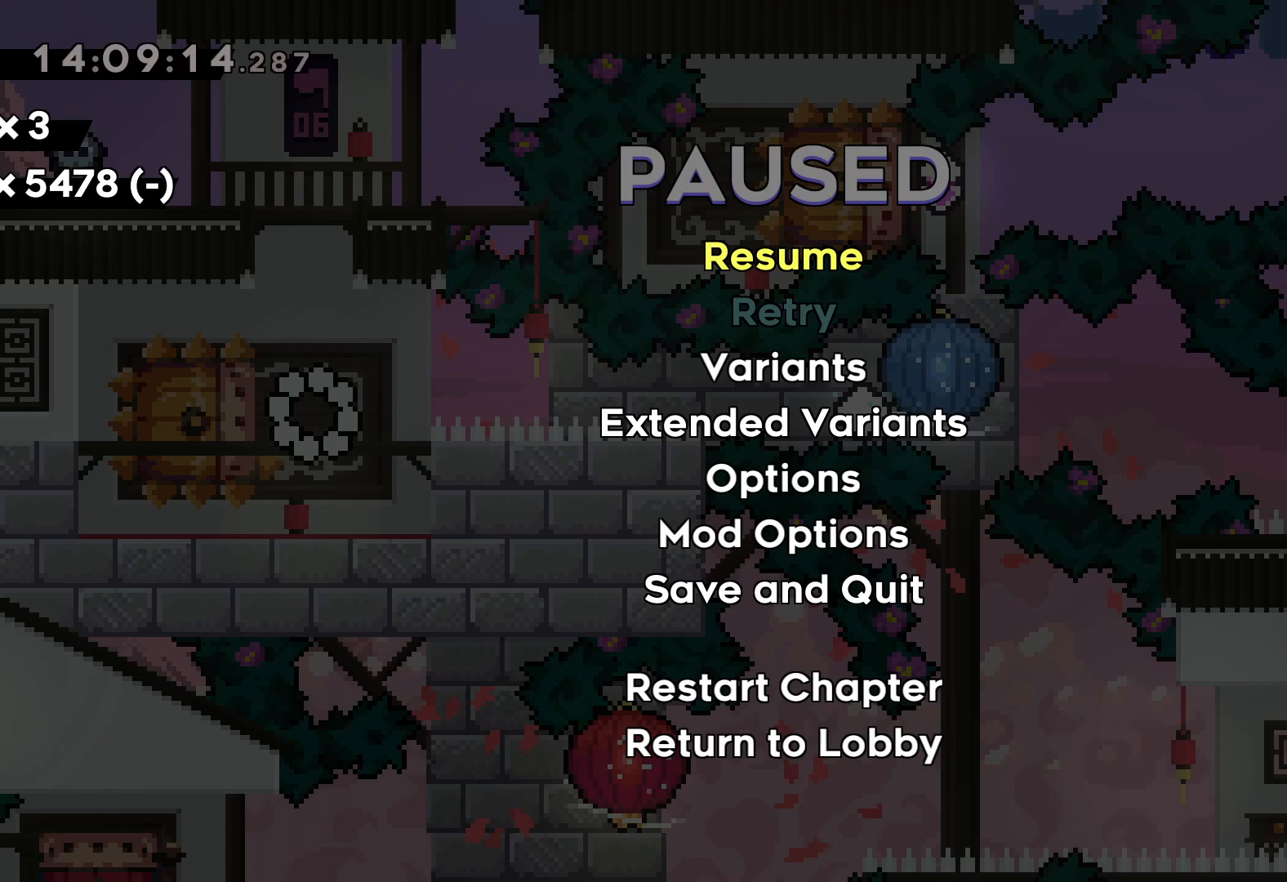
Gameplay with keyboard; each line is a JSON object with the keys held at the frame after it. "events" lists presses ("down") and releases ("up") of "dash", "down", "grab", "jump", "left", "right" and "up" between this image and that frame as [ms after this image, input, new state], when the widget could be followed in between. No other keys are recorded. Mouse input is not recorded. Key names are as the overlay labels them; some are game actions (e.g. jump) rather than physical keys.
{"keys": [], "events": [[100, "jump", "down"], [217, "jump", "up"]]}
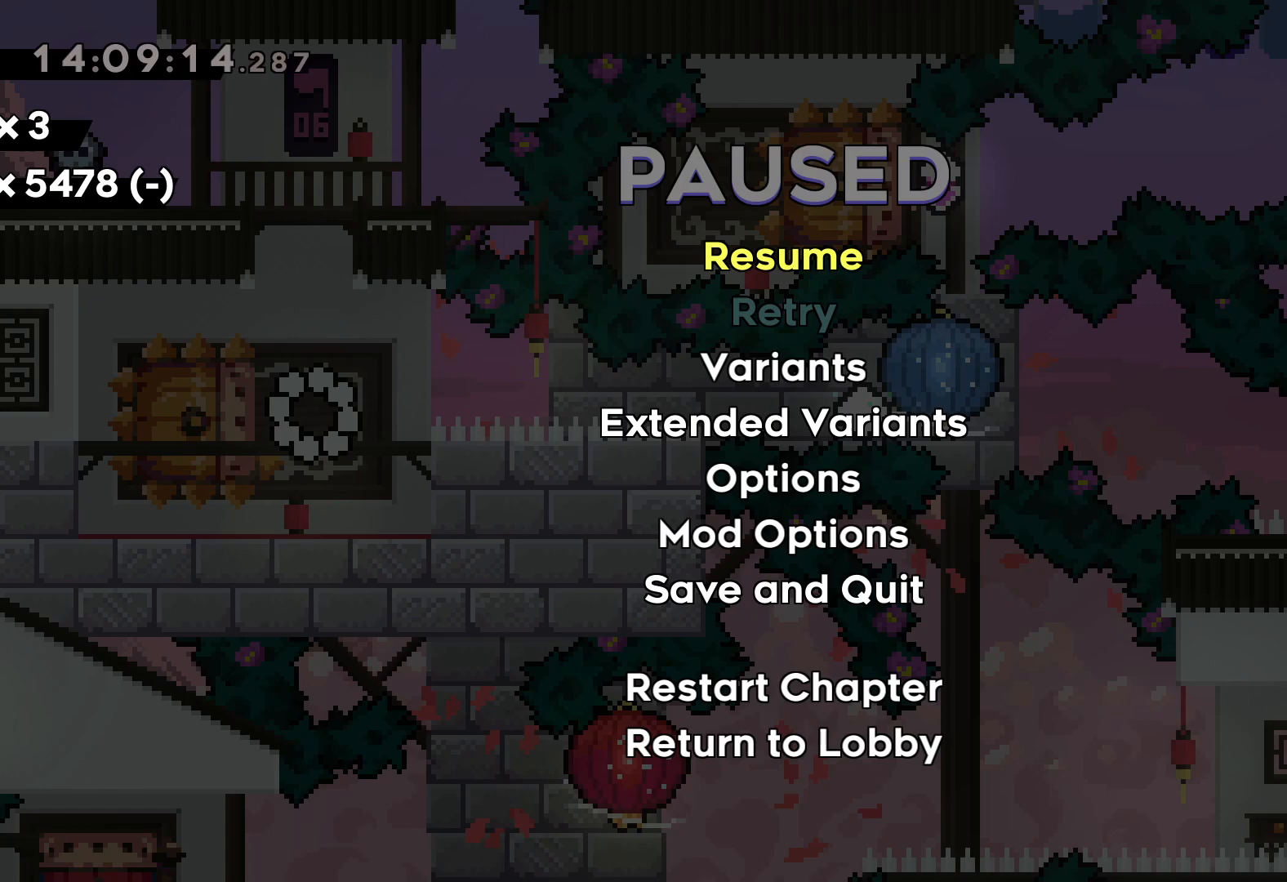
{"keys": ["jump"], "events": [[433, "jump", "down"]]}
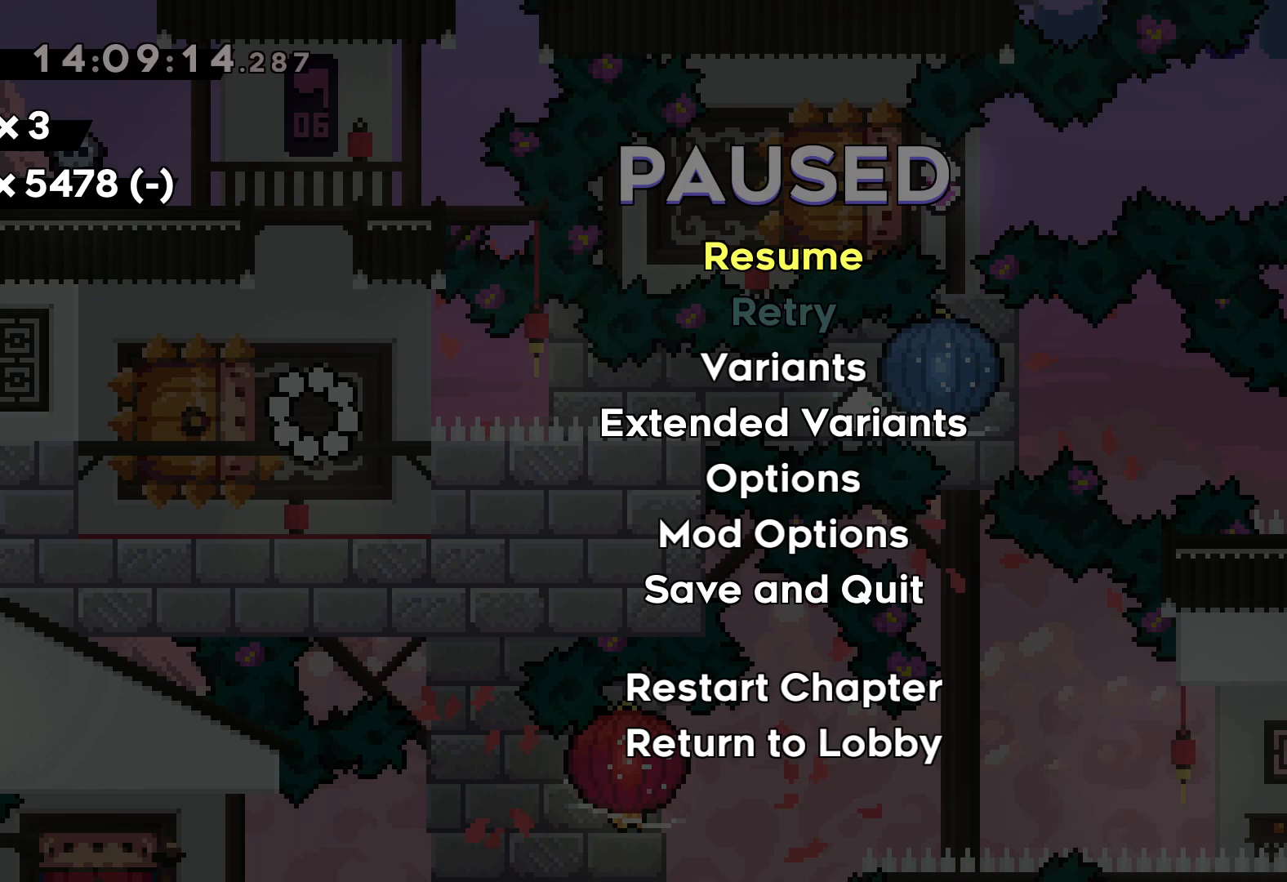
{"keys": ["jump"], "events": [[67, "jump", "up"], [500, "jump", "down"]]}
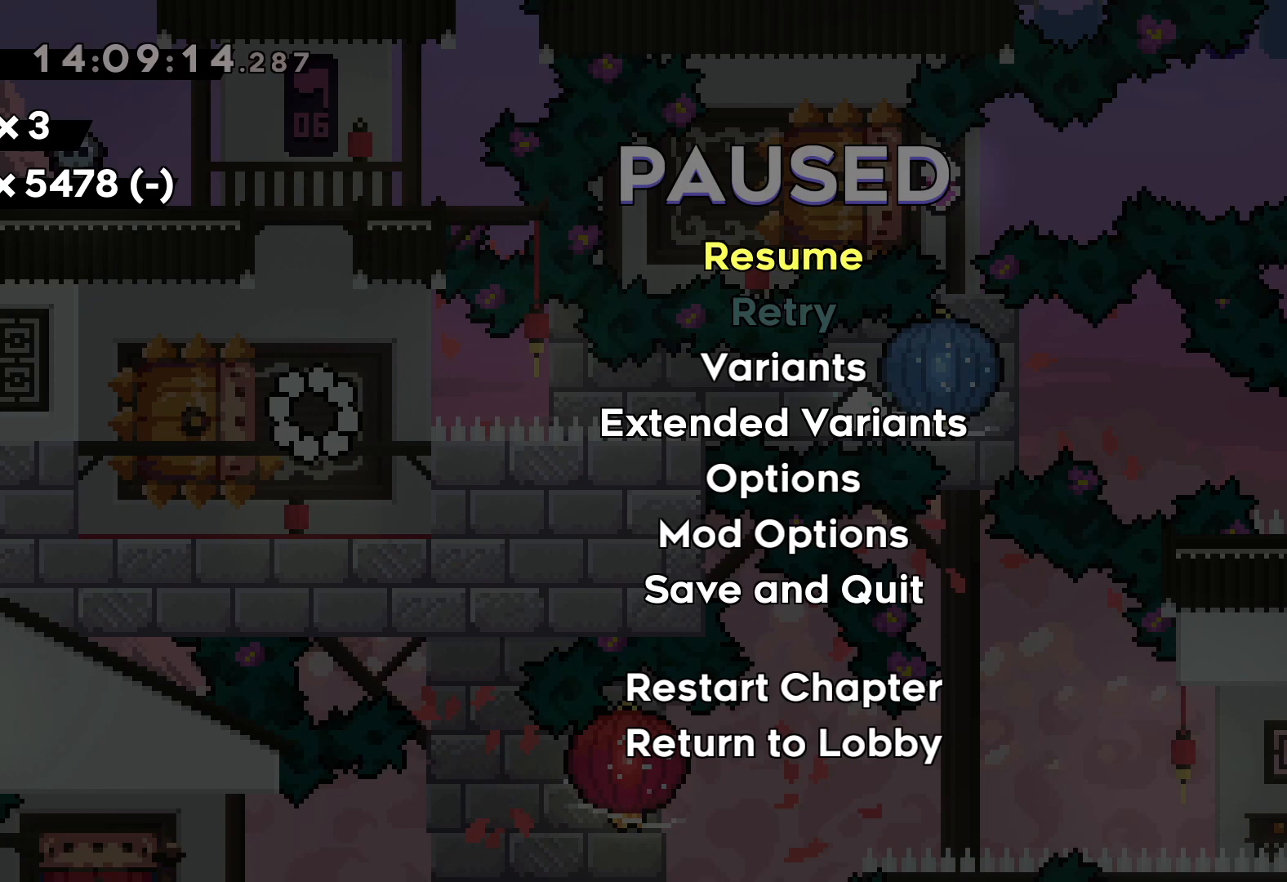
{"keys": [], "events": [[100, "jump", "up"]]}
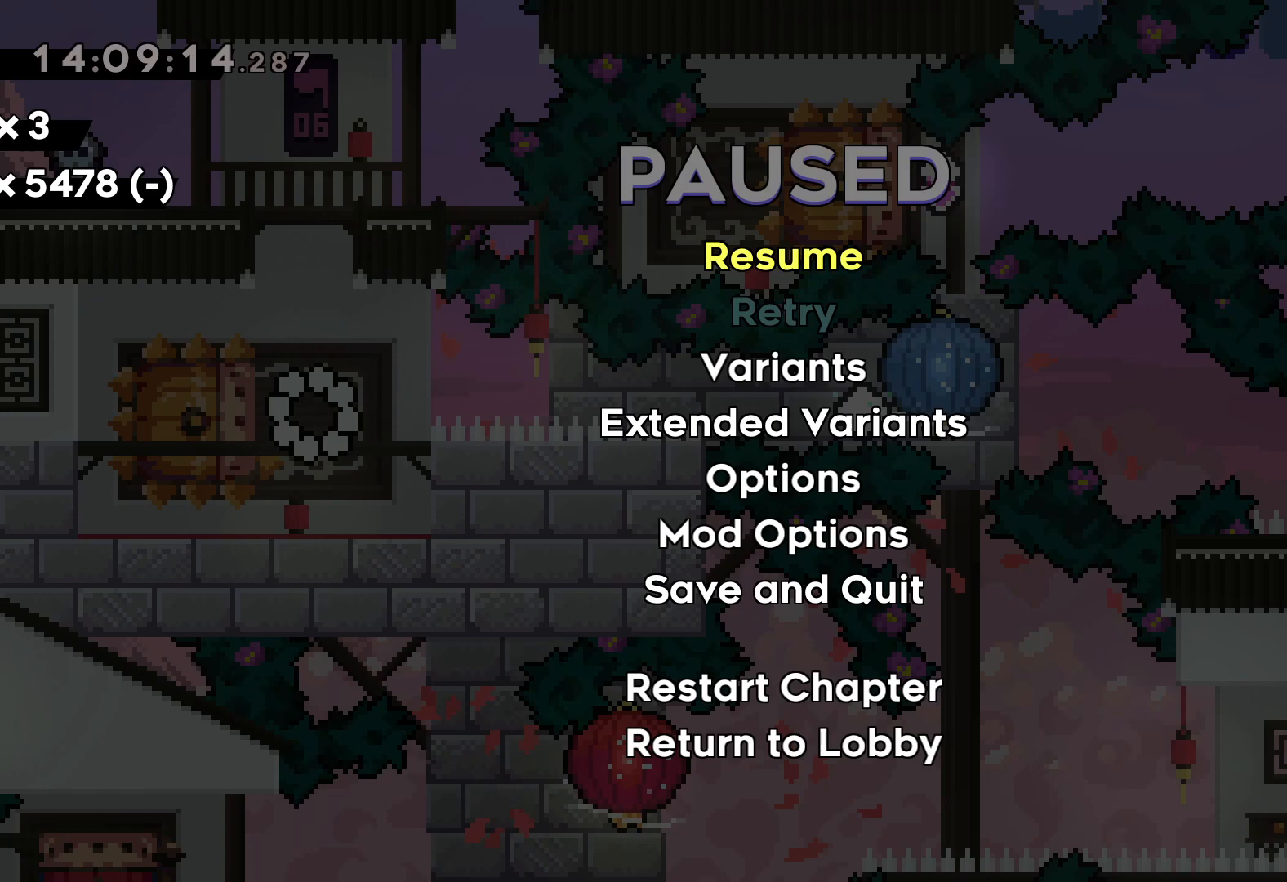
{"keys": [], "events": []}
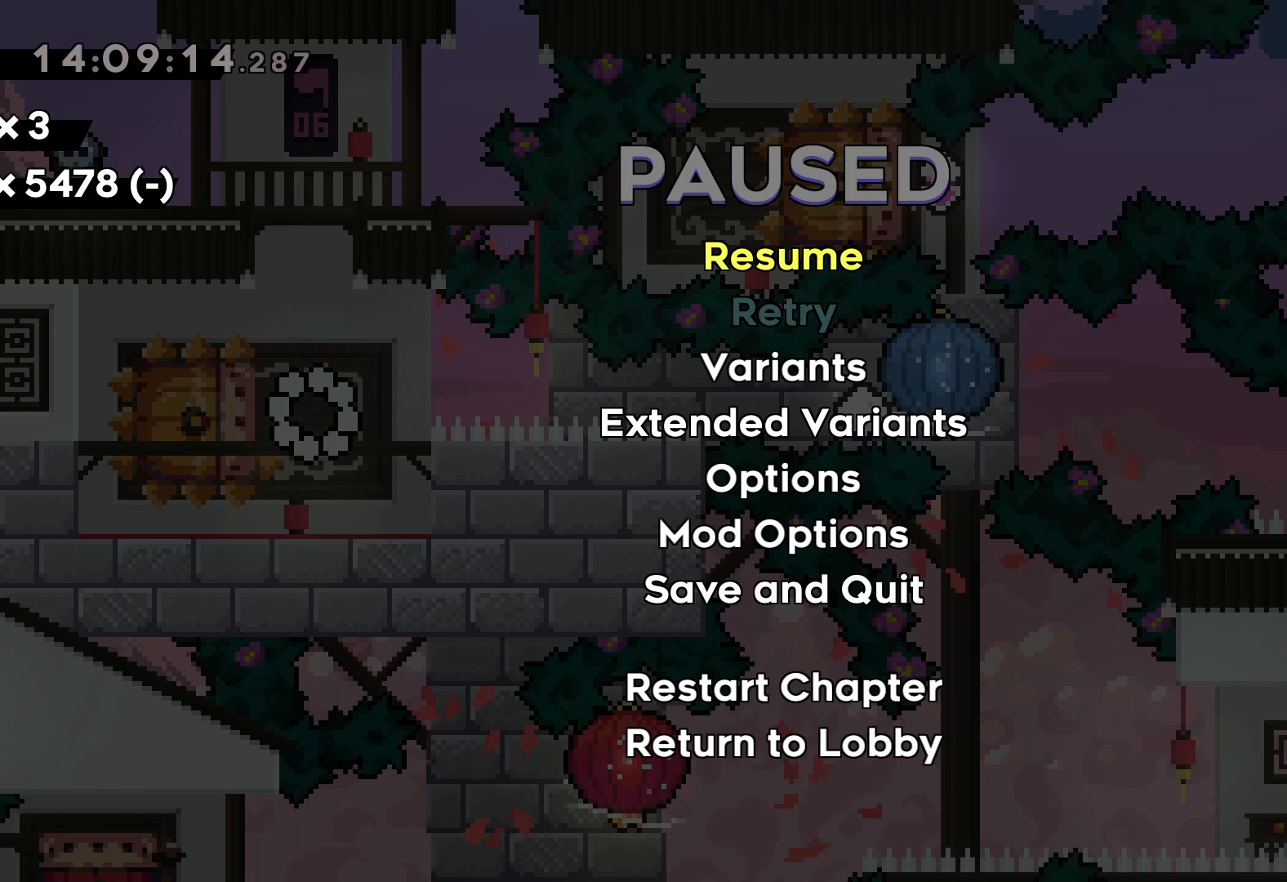
{"keys": [], "events": []}
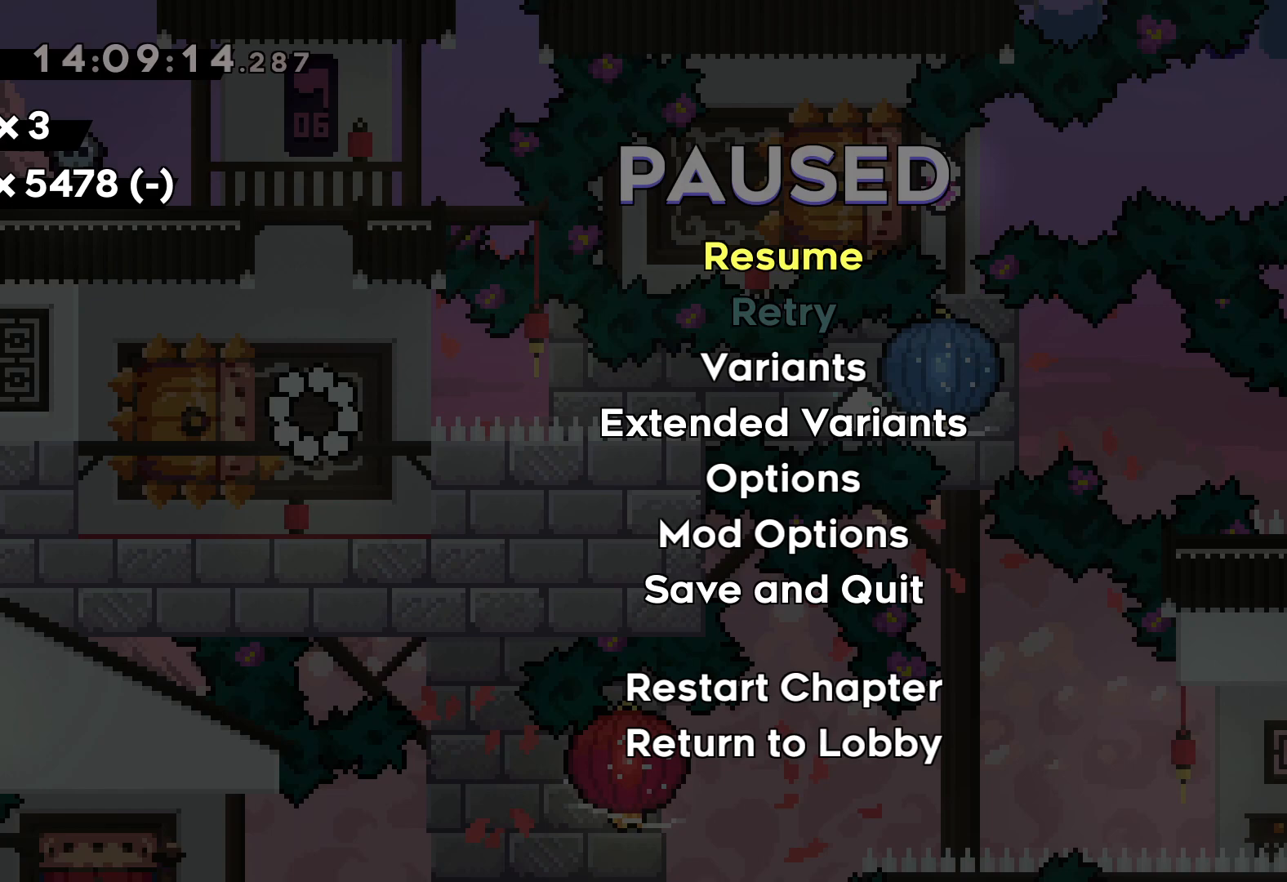
{"keys": [], "events": [[300, "jump", "down"], [433, "jump", "up"]]}
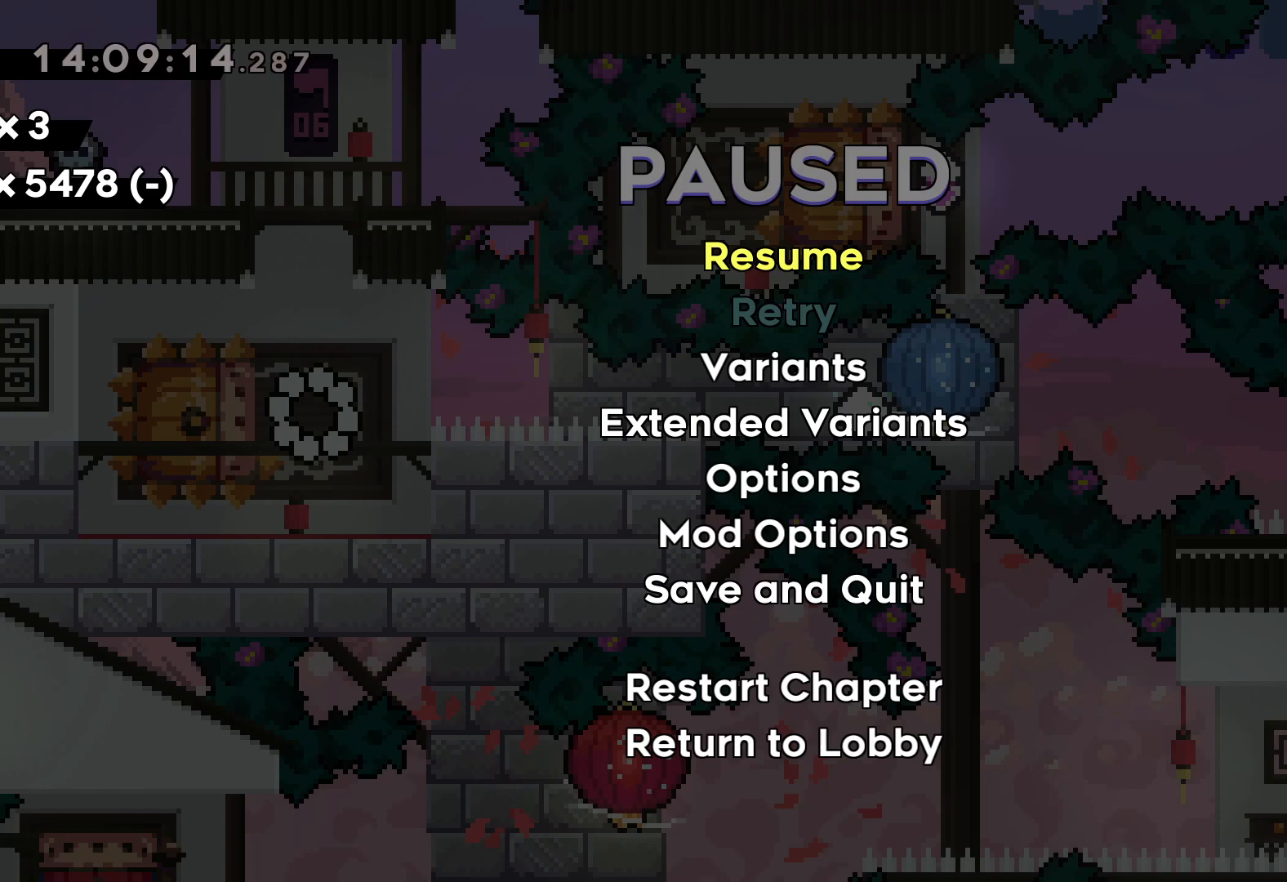
{"keys": [], "events": []}
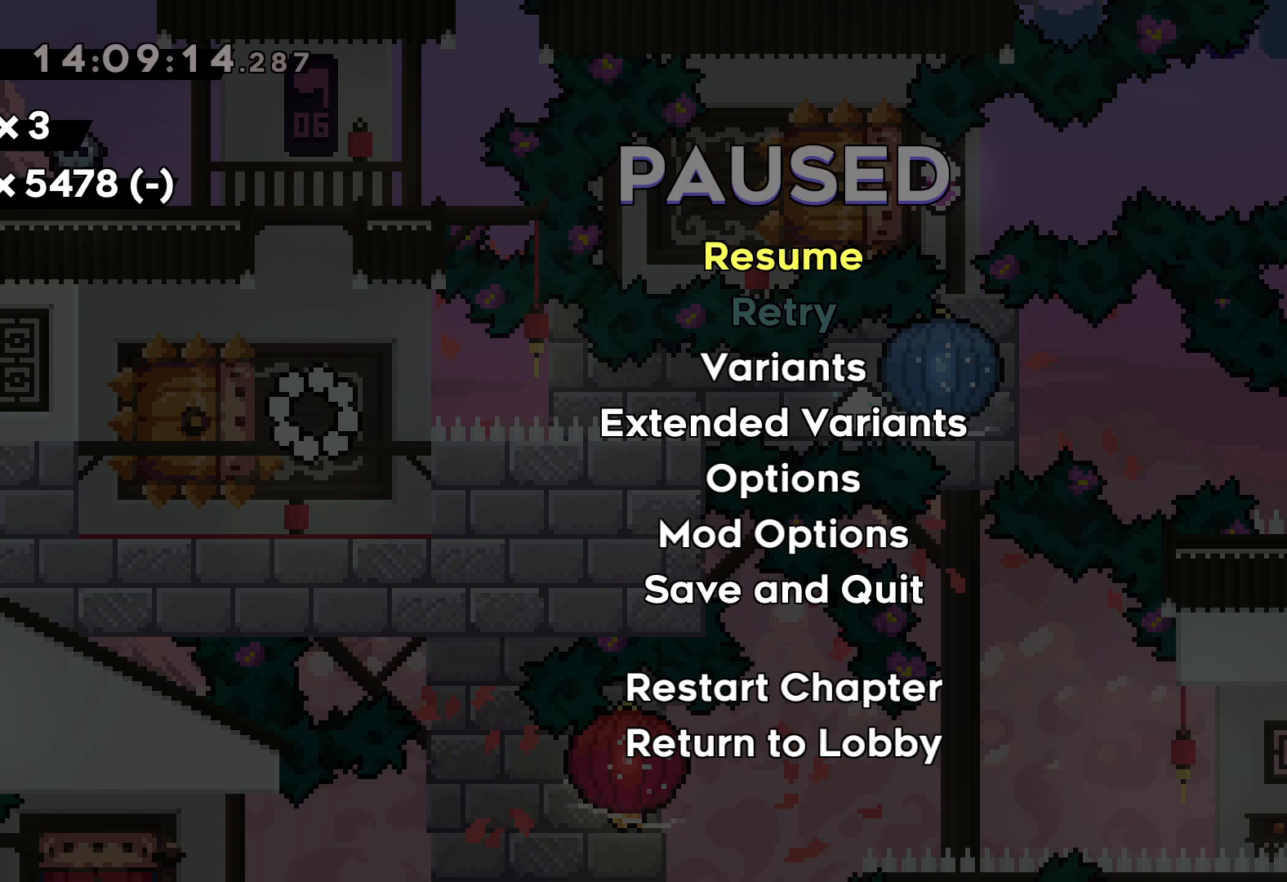
{"keys": [], "events": []}
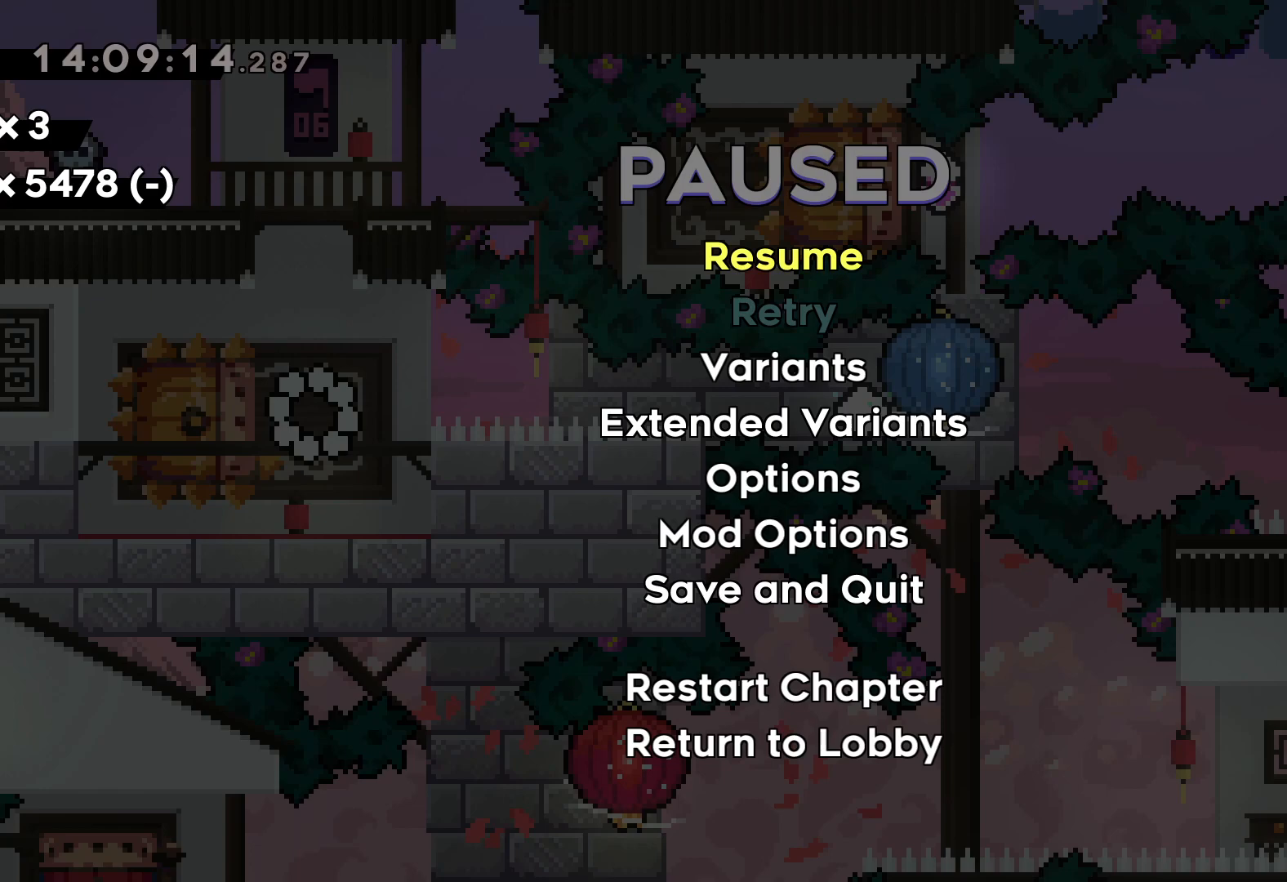
{"keys": [], "events": []}
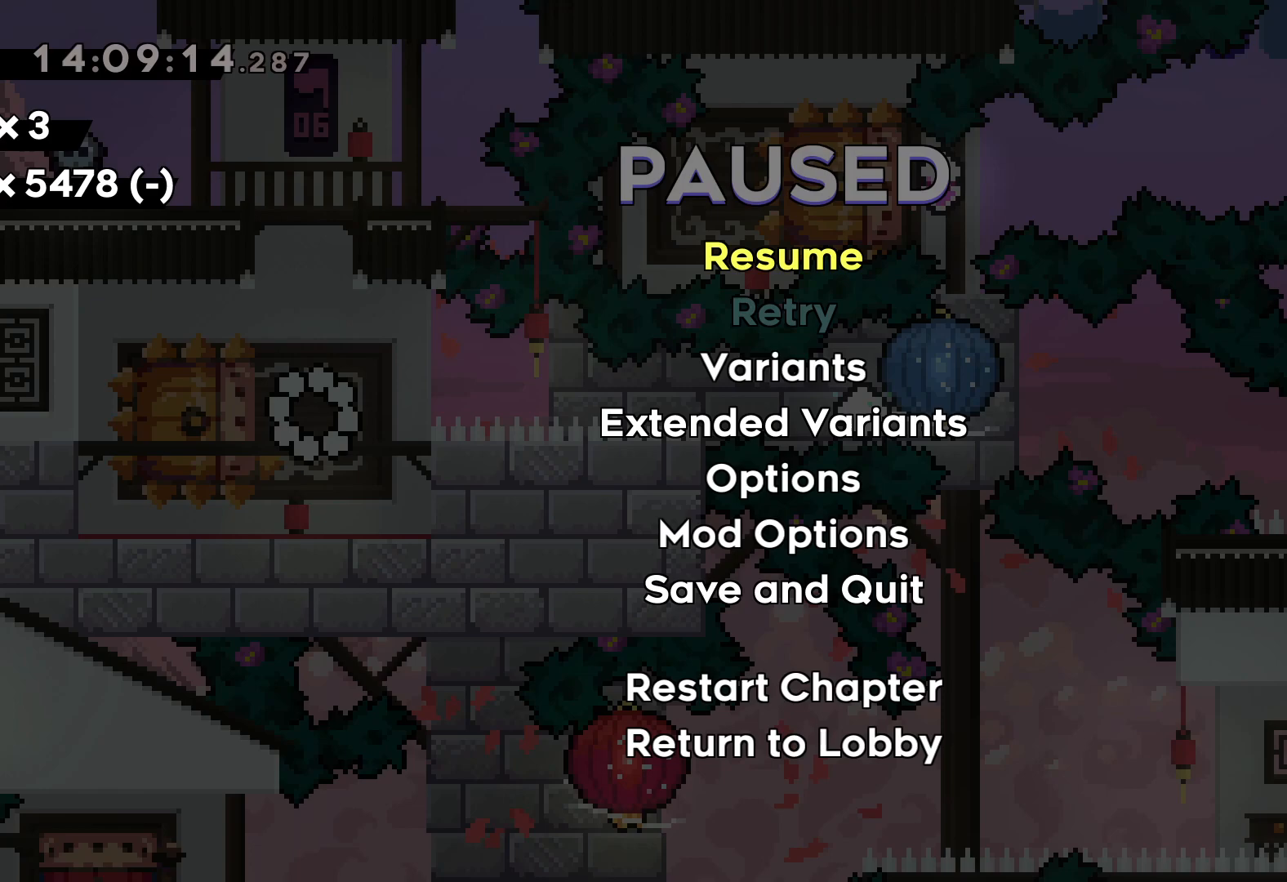
{"keys": ["left"], "events": [[400, "left", "down"]]}
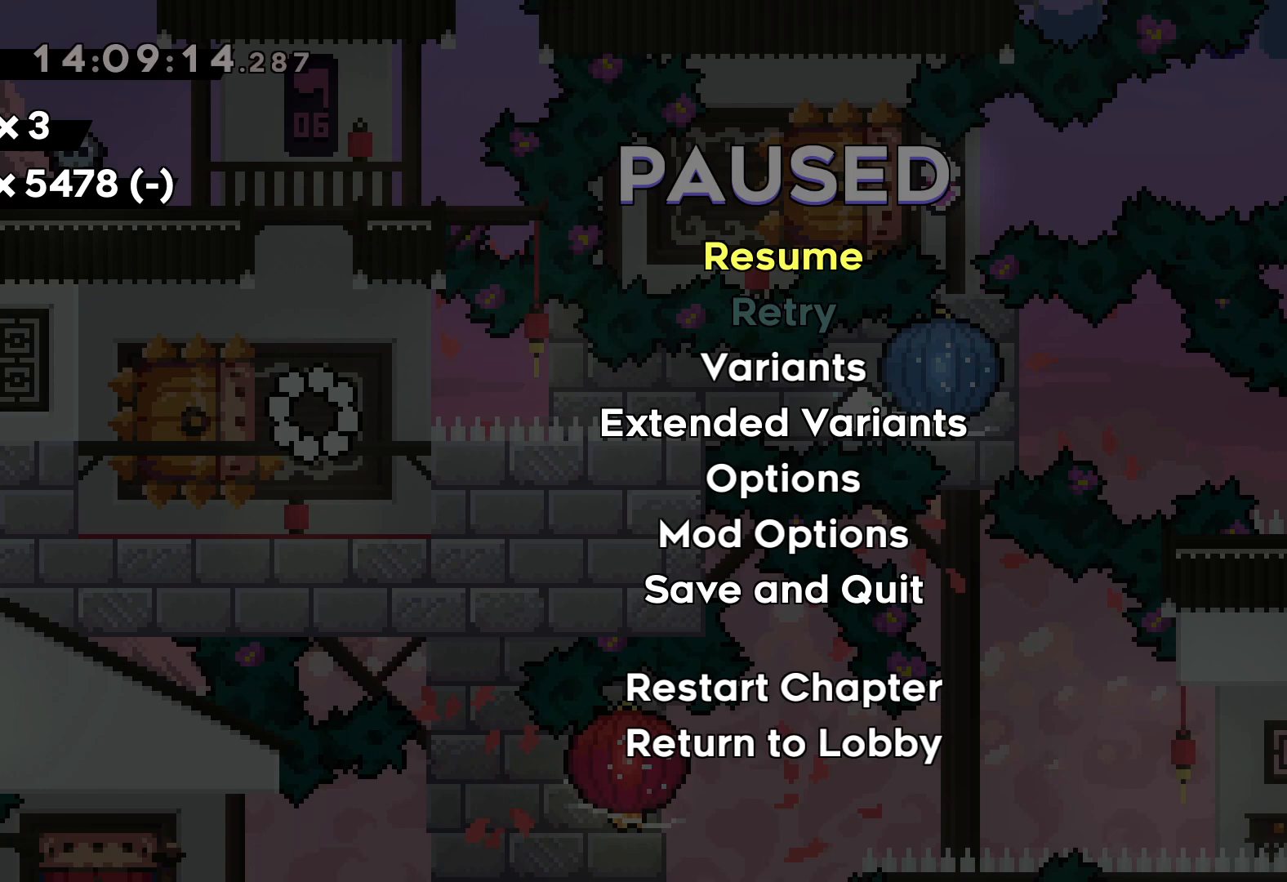
{"keys": [], "events": [[17, "left", "up"], [67, "jump", "down"], [217, "jump", "up"]]}
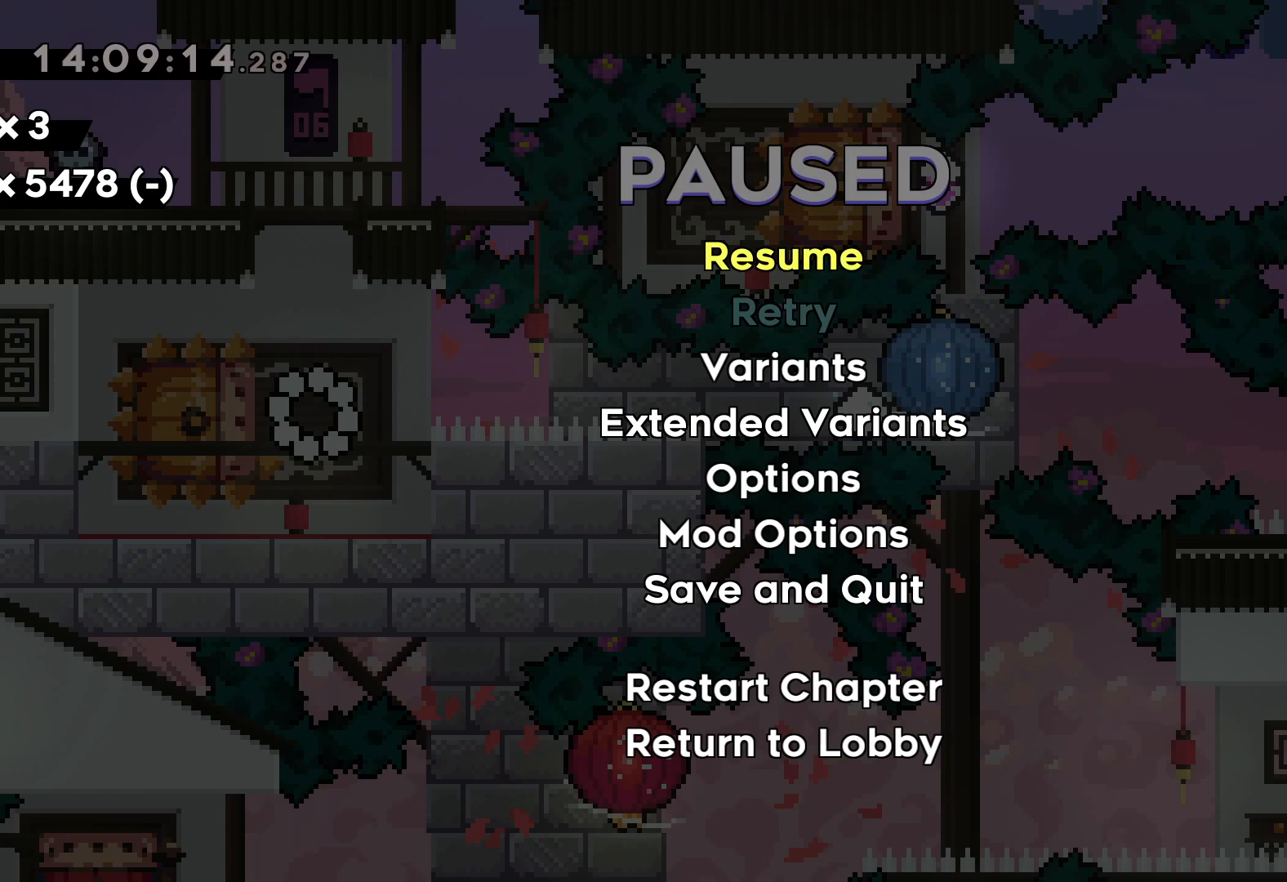
{"keys": [], "events": []}
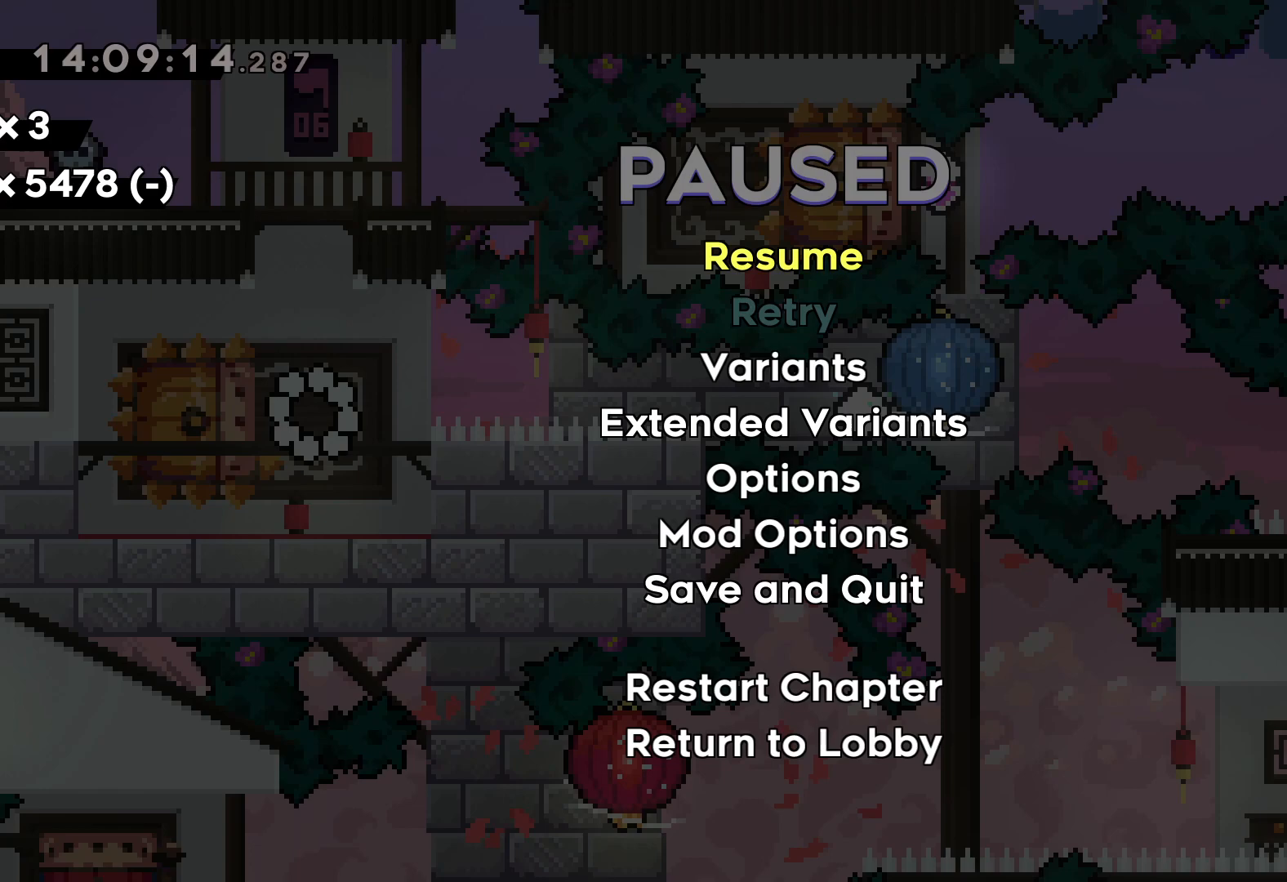
{"keys": [], "events": []}
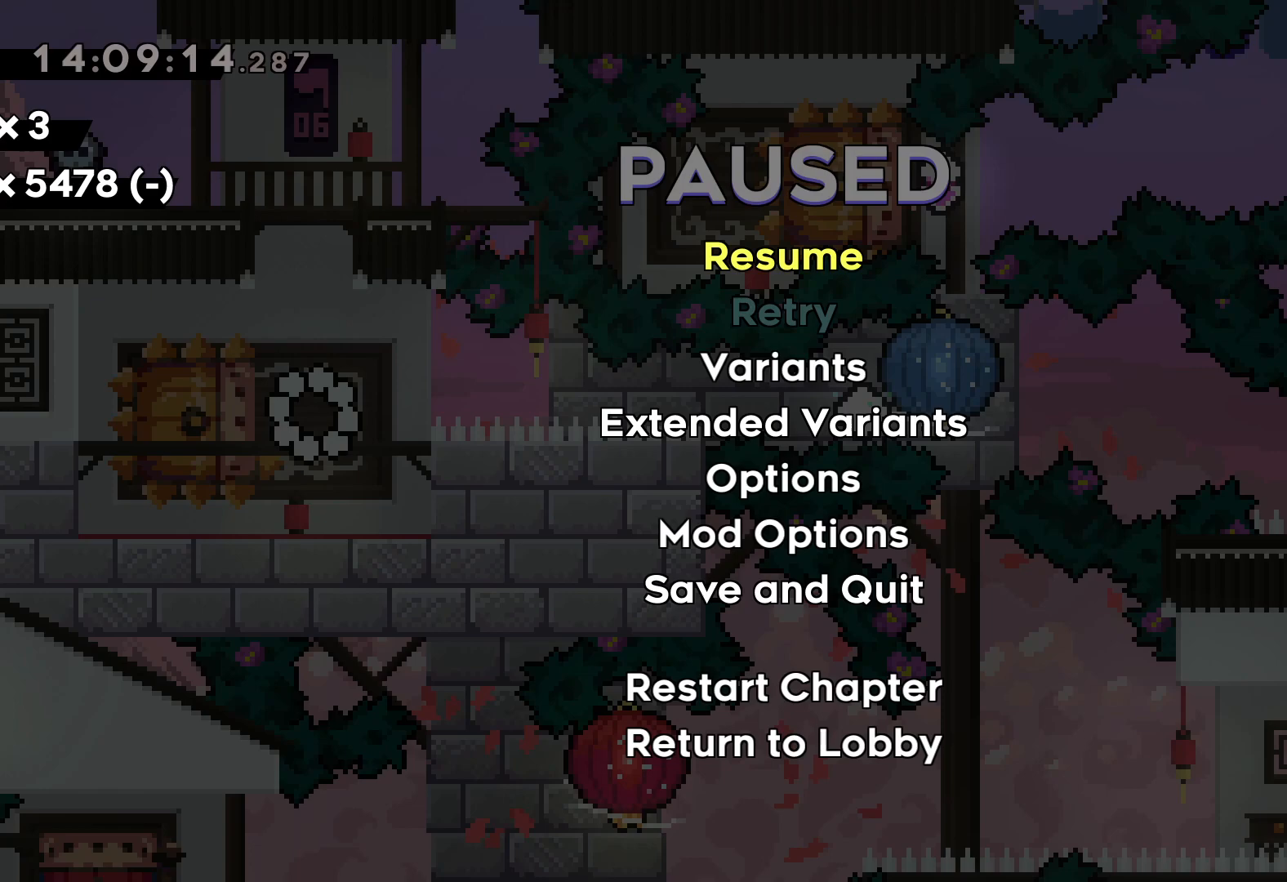
{"keys": [], "events": []}
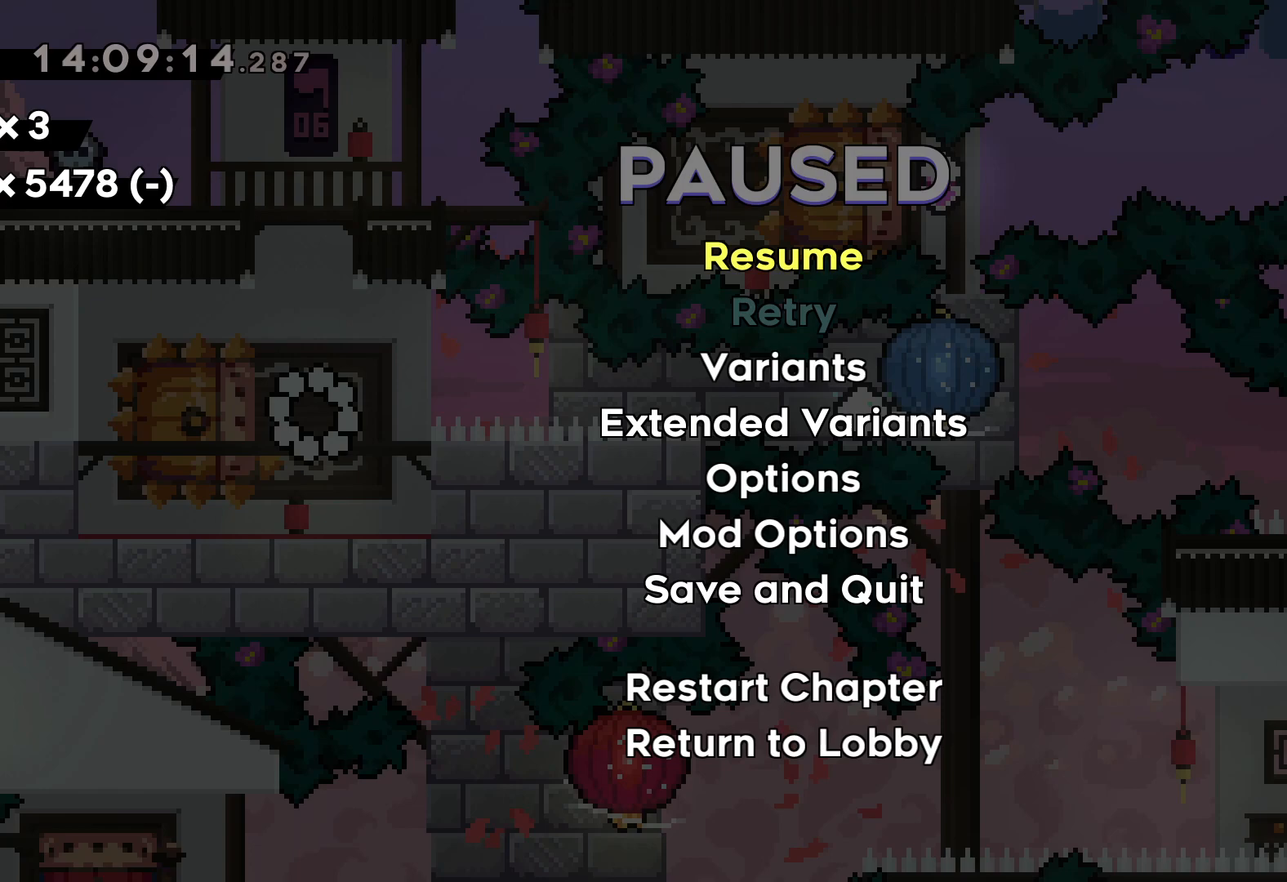
{"keys": [], "events": []}
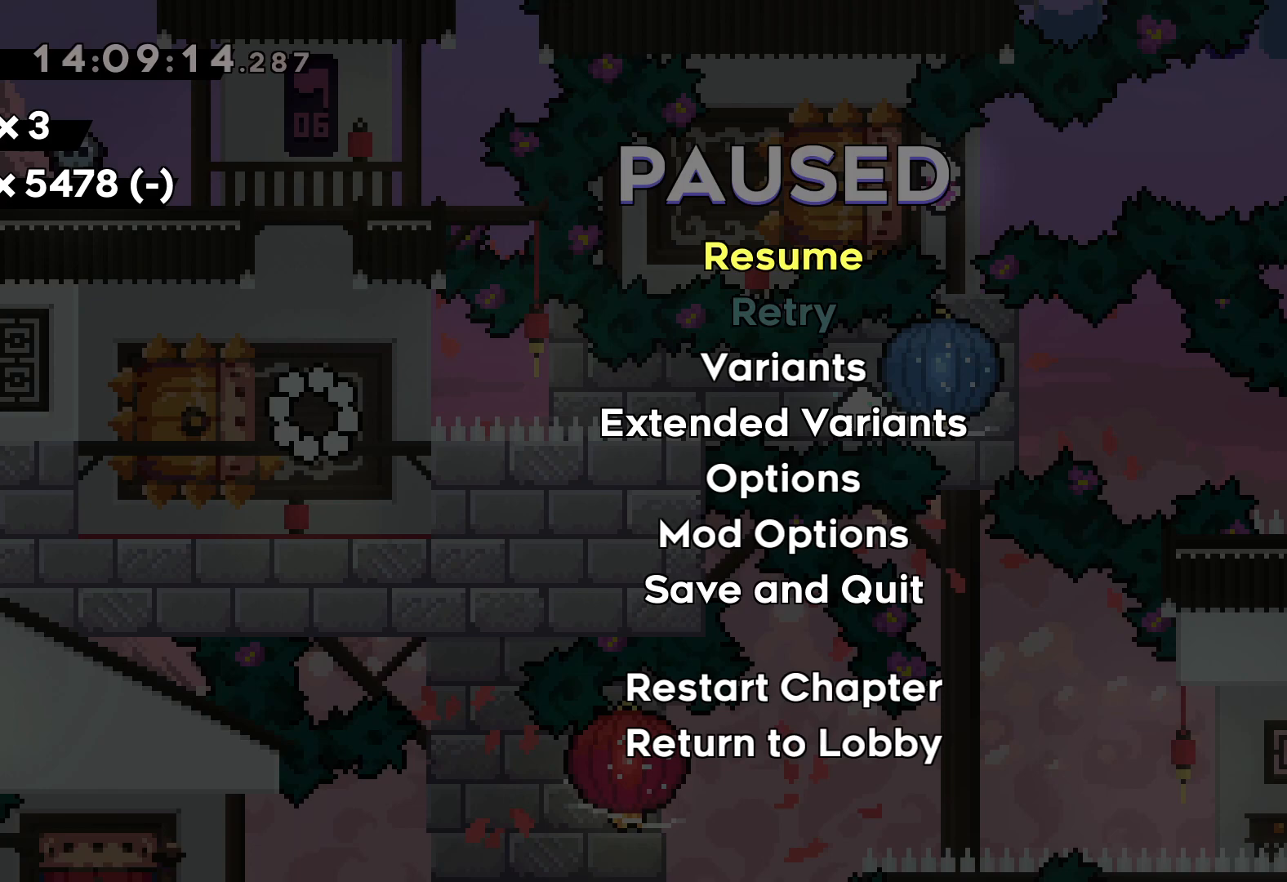
{"keys": ["jump"], "events": [[450, "jump", "down"]]}
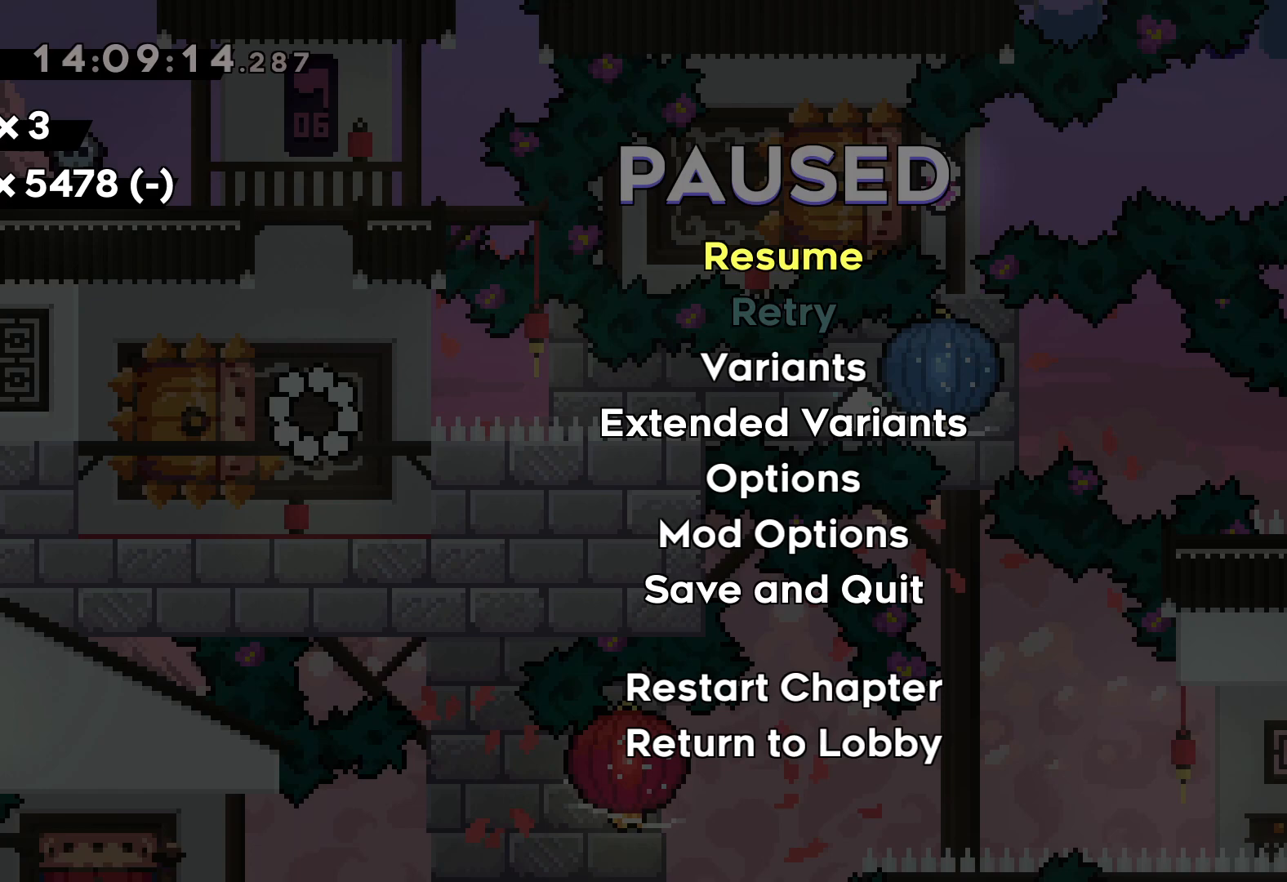
{"keys": [], "events": [[100, "jump", "up"]]}
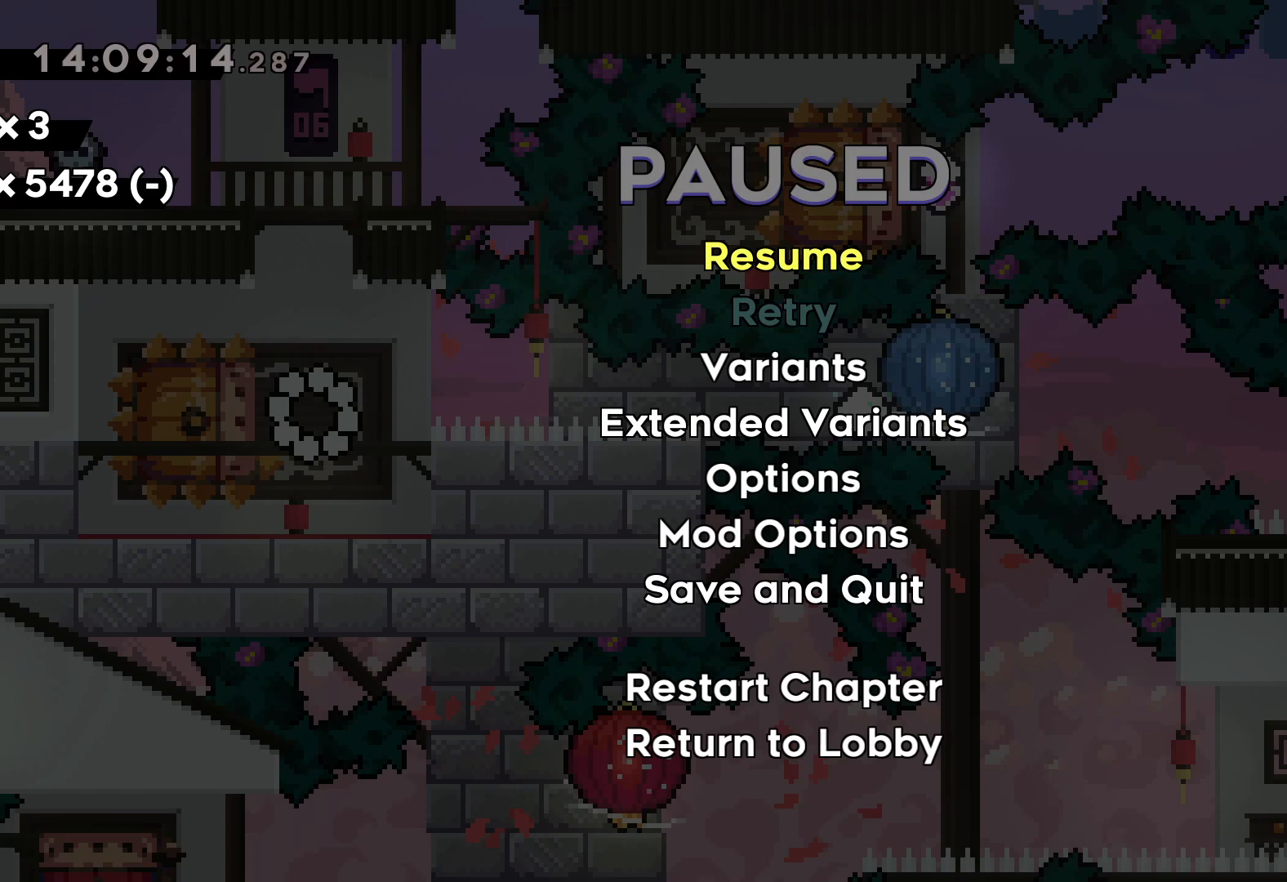
{"keys": [], "events": []}
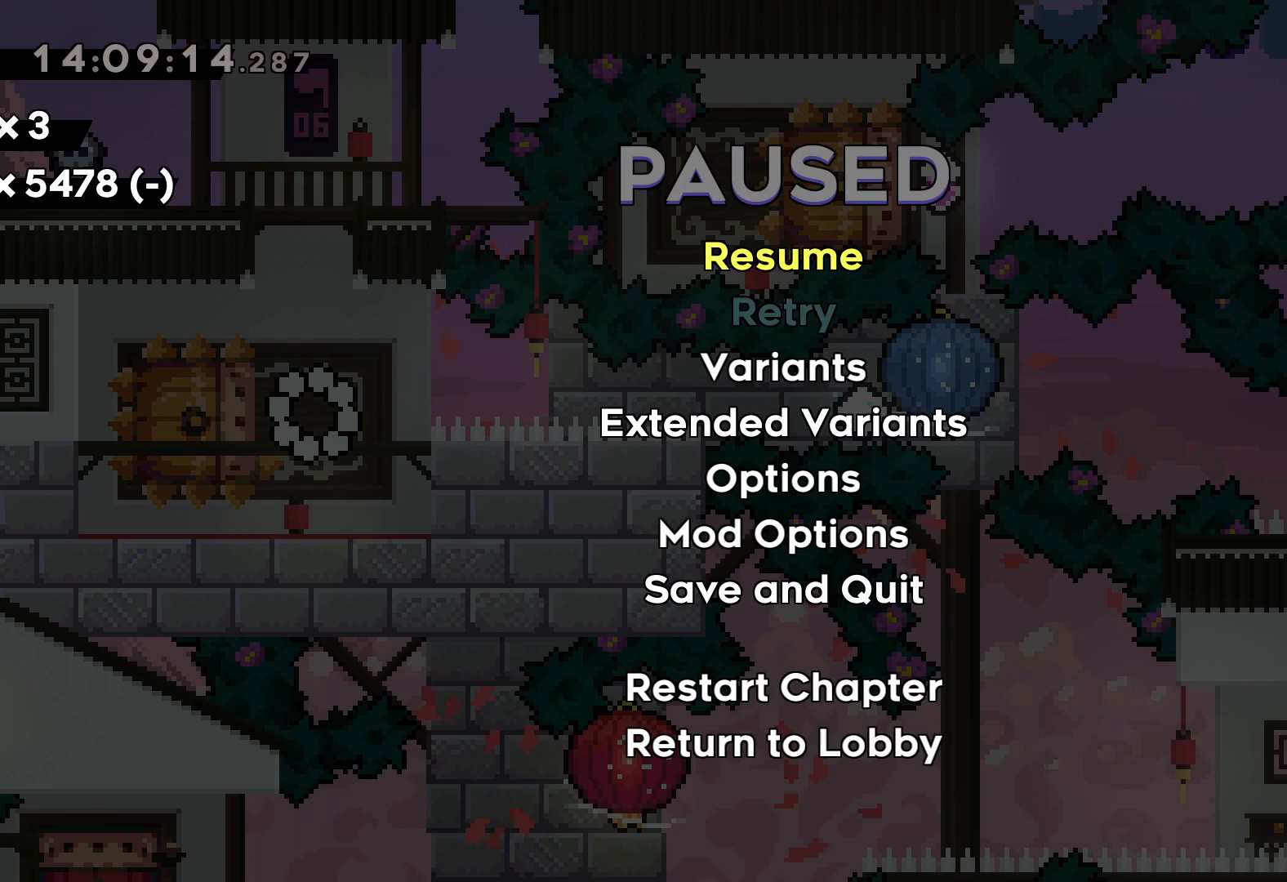
{"keys": [], "events": []}
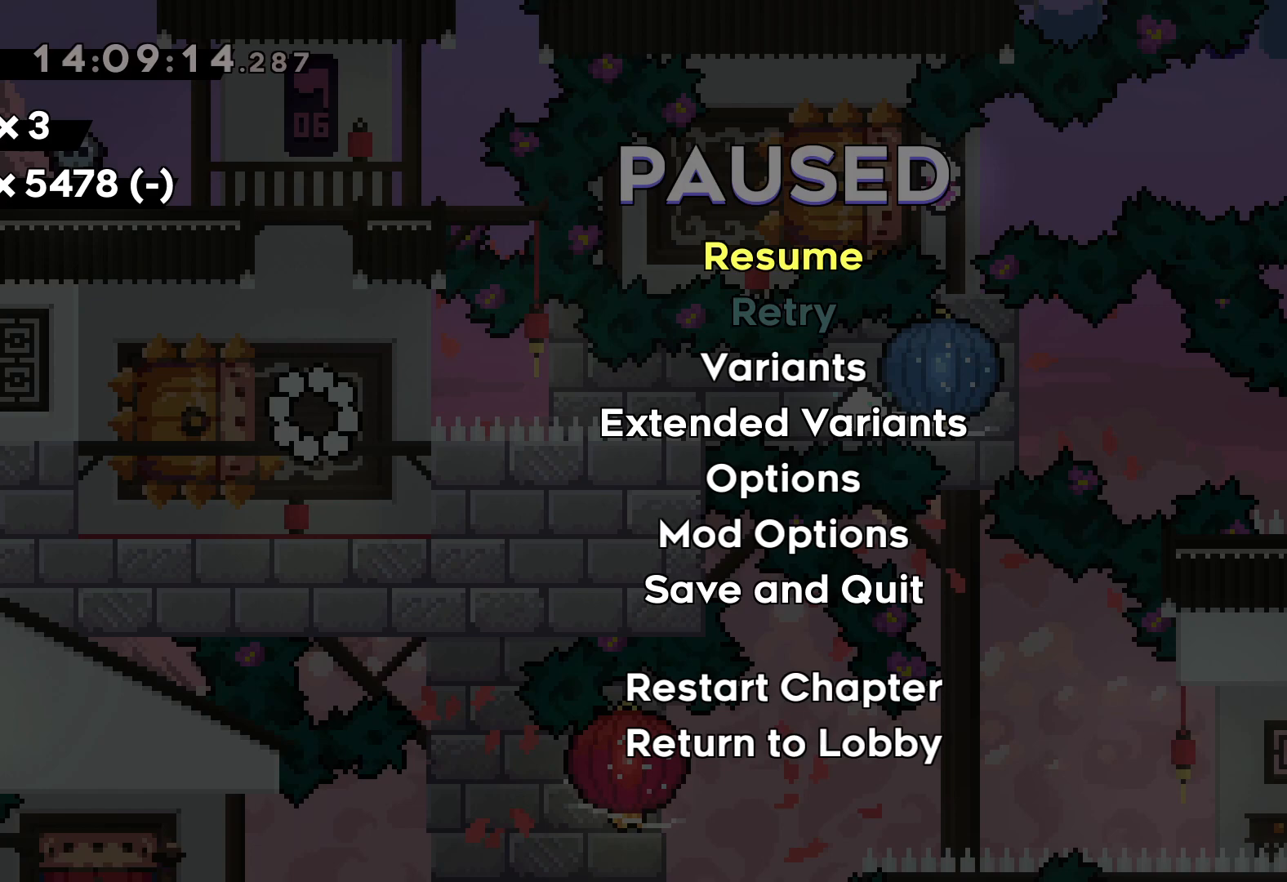
{"keys": ["jump"], "events": [[500, "jump", "down"]]}
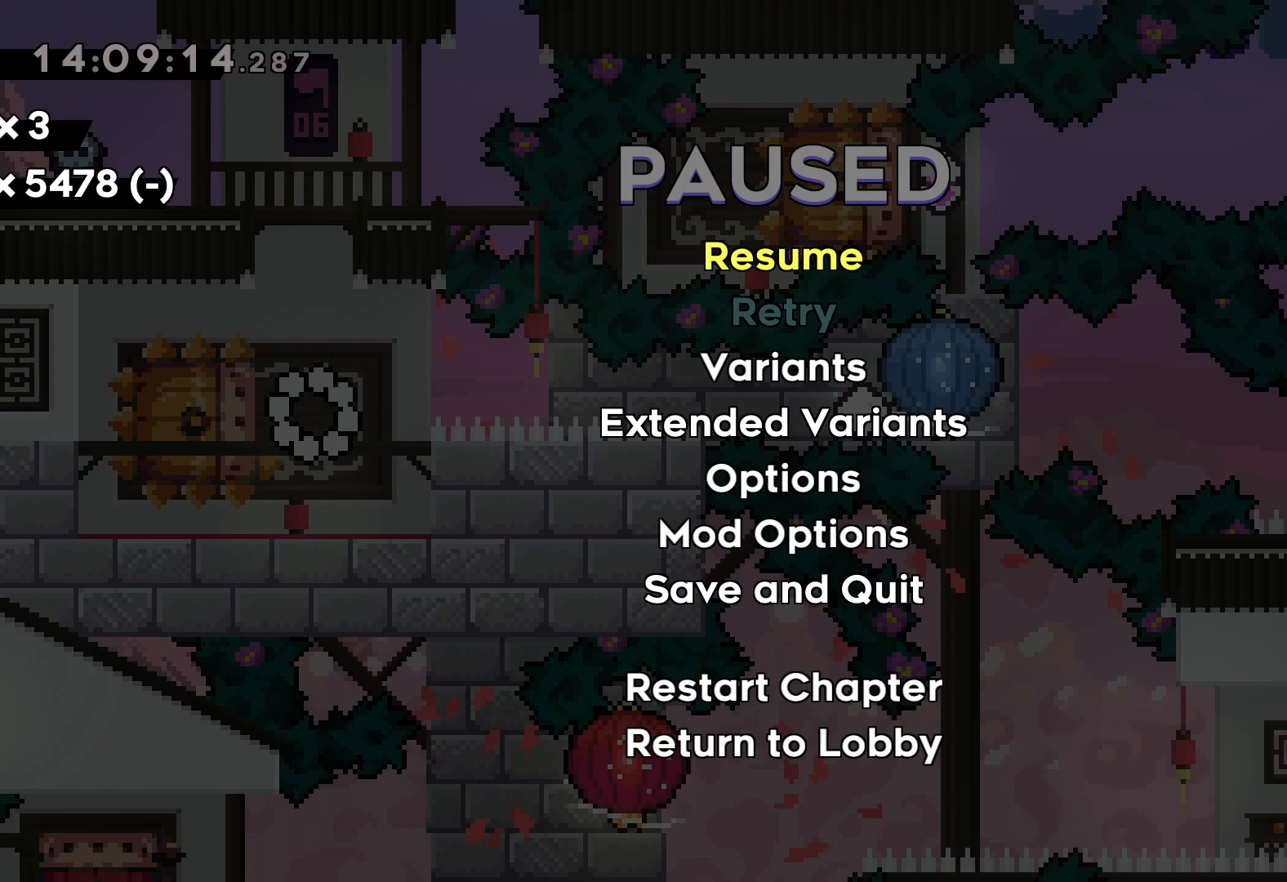
{"keys": [], "events": [[133, "jump", "up"]]}
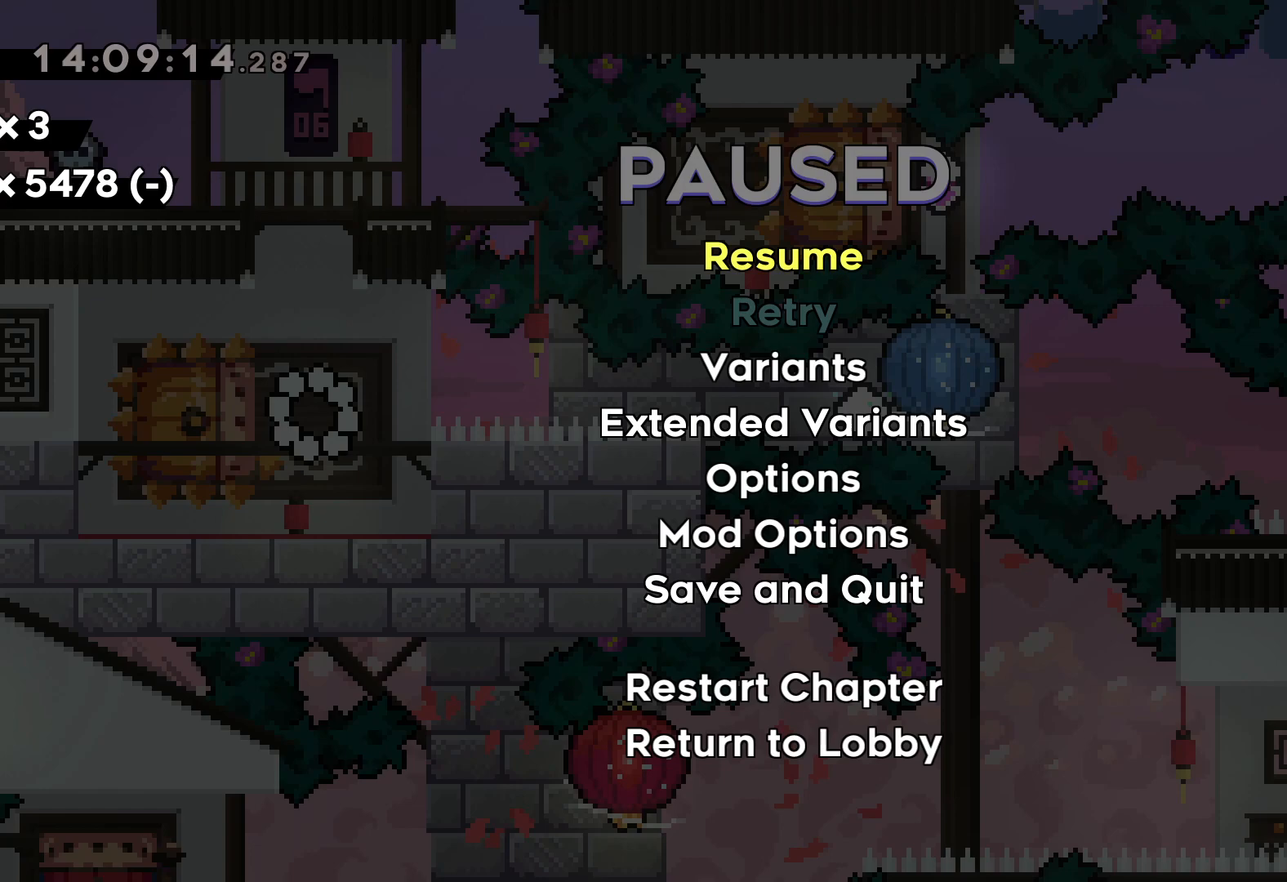
{"keys": [], "events": []}
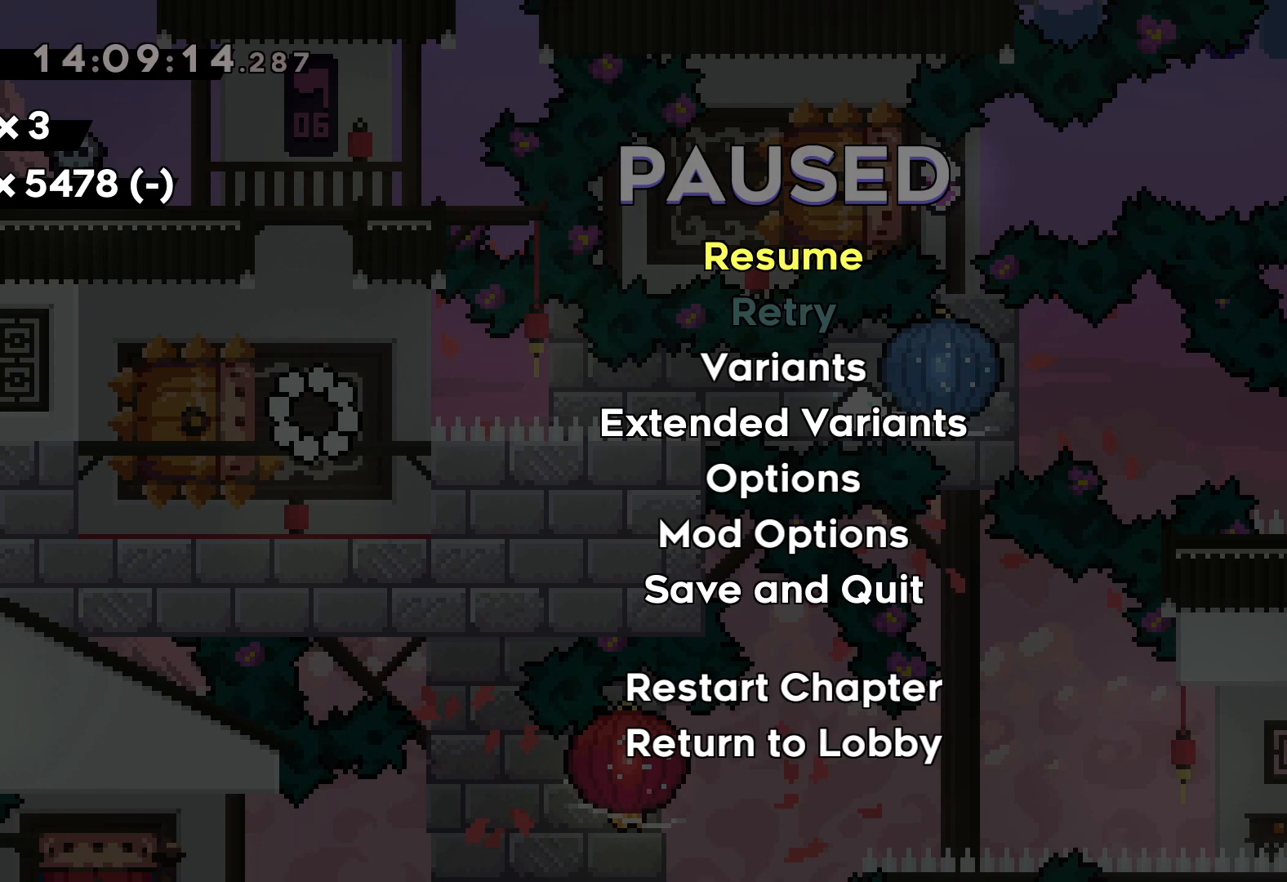
{"keys": [], "events": []}
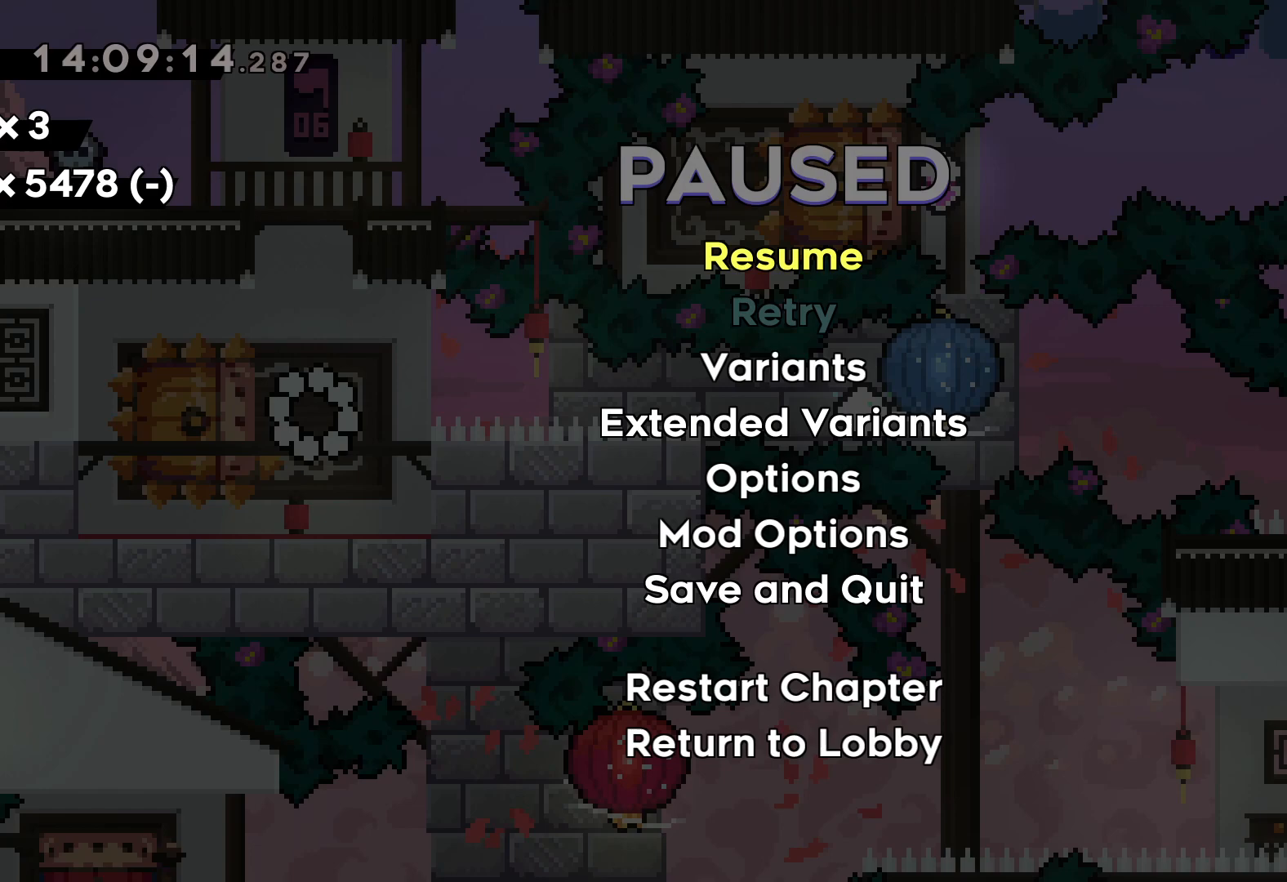
{"keys": [], "events": []}
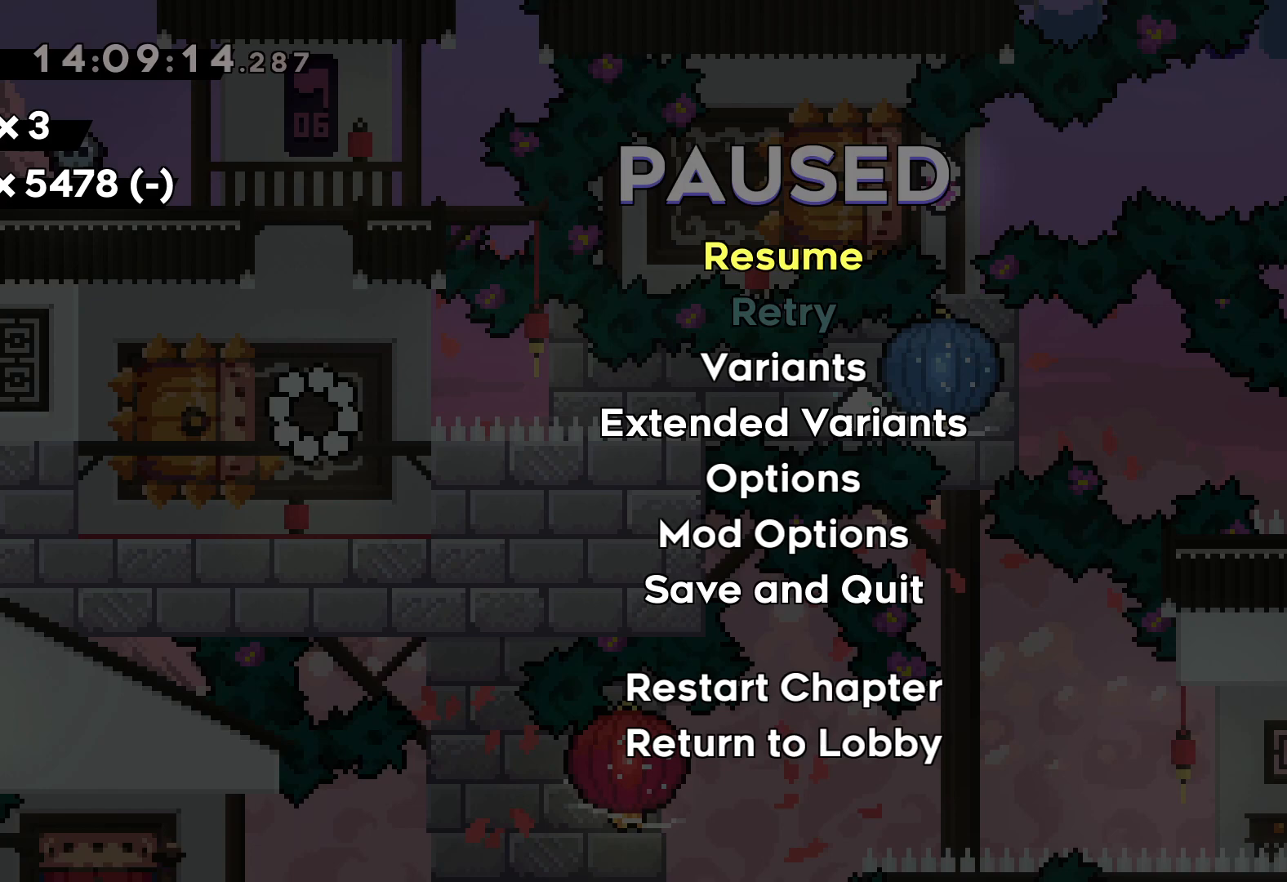
{"keys": [], "events": []}
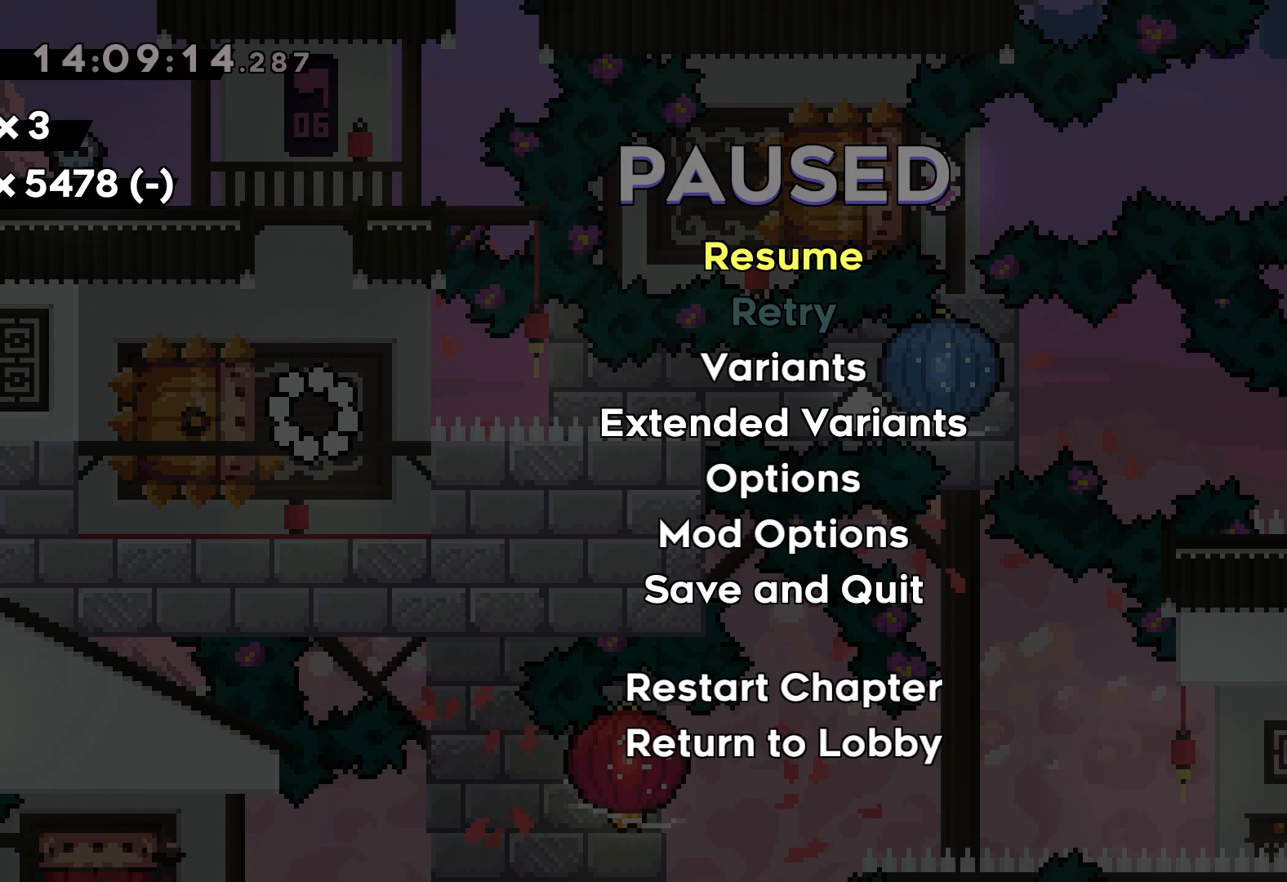
{"keys": [], "events": []}
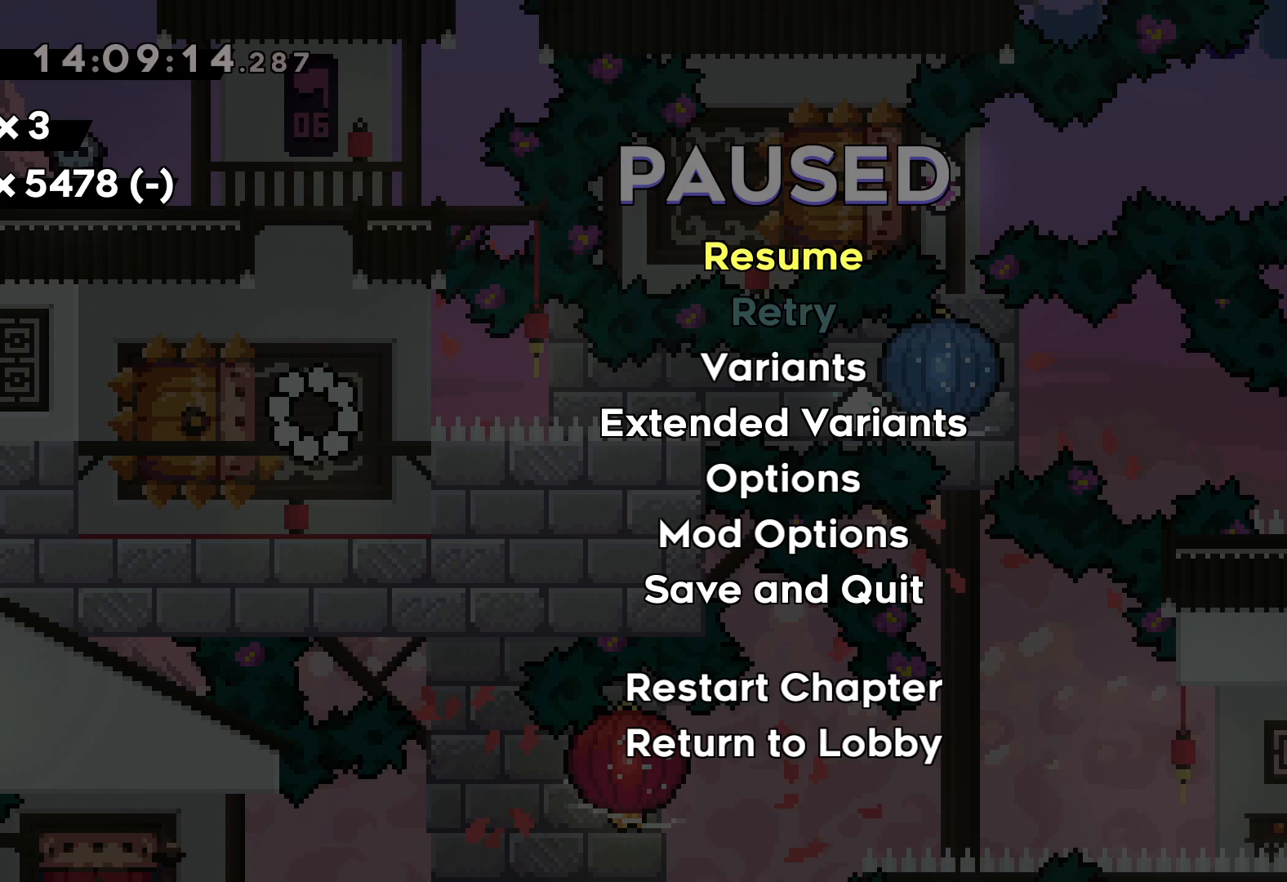
{"keys": [], "events": []}
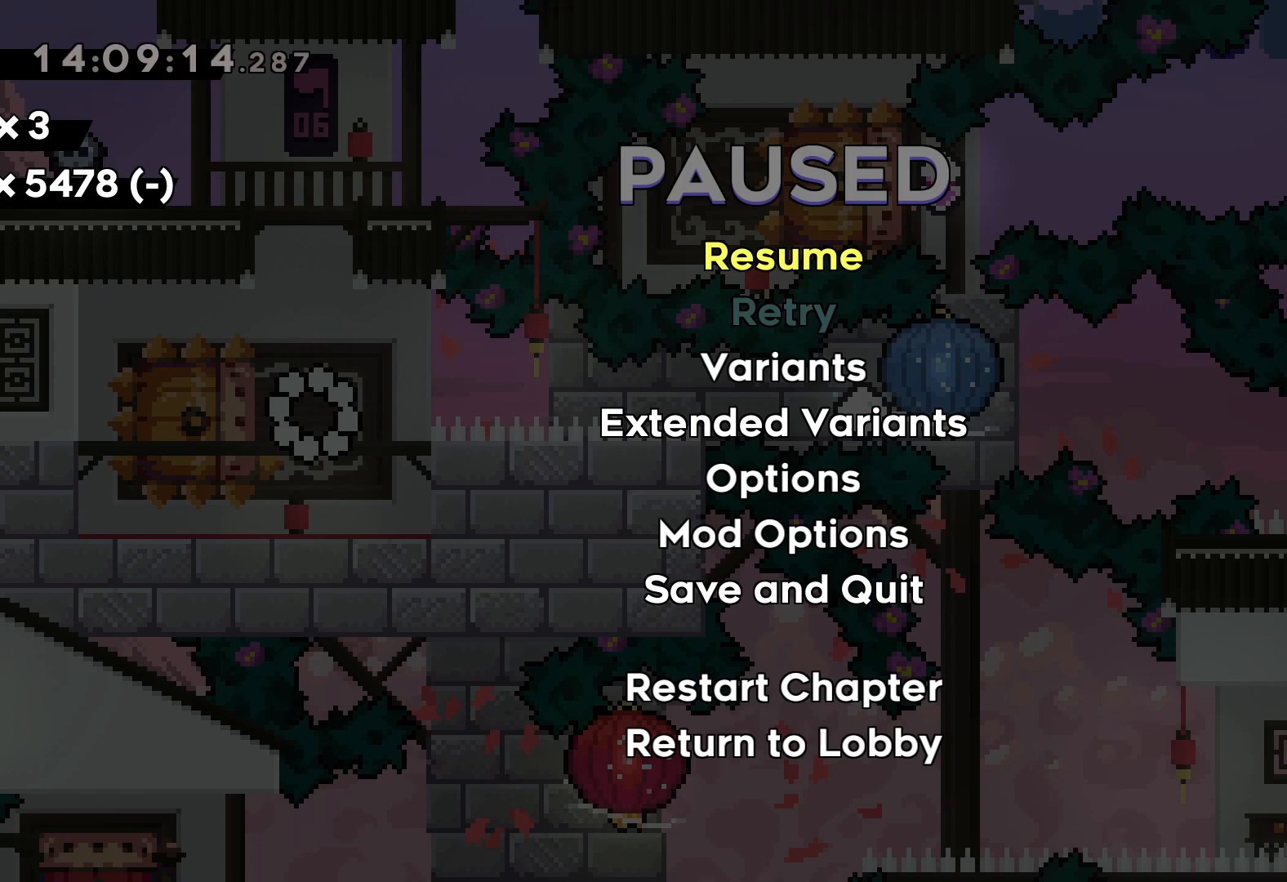
{"keys": [], "events": [[233, "left", "down"], [317, "left", "up"]]}